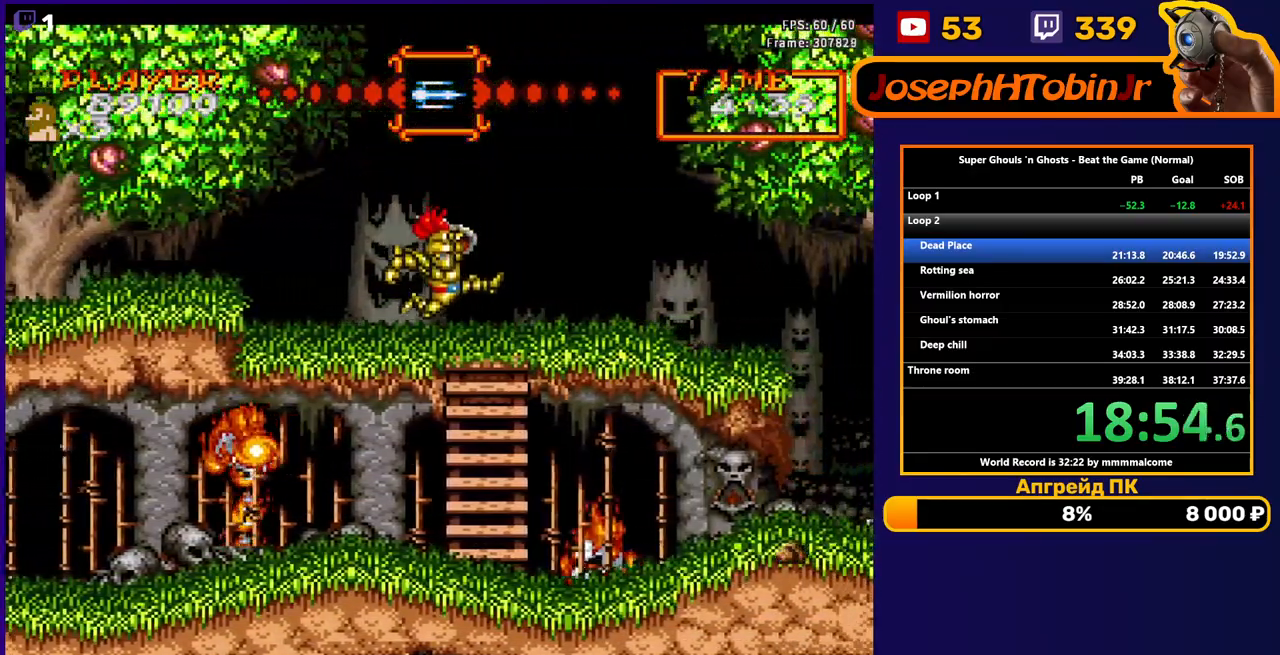
Gameplay with a controller (Nintendo layout); each line is a JSON object with the inputs held at the frame after it. "events" lists button and stick changes between this image and that frame as [ms after this image, input, new state], when the widget could be followed in between. Not read: L3 R3.
{"buttons": ["DPAD_RIGHT"], "events": [[117, "A", "down"], [183, "A", "up"]]}
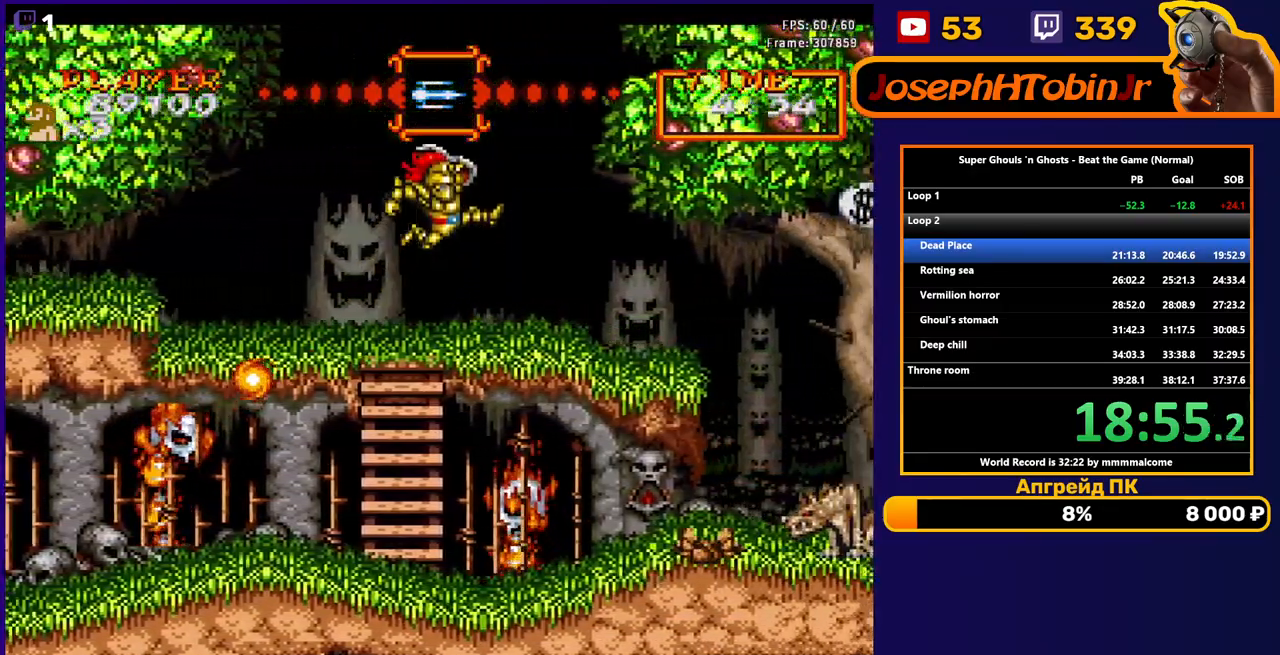
{"buttons": ["DPAD_RIGHT"], "events": []}
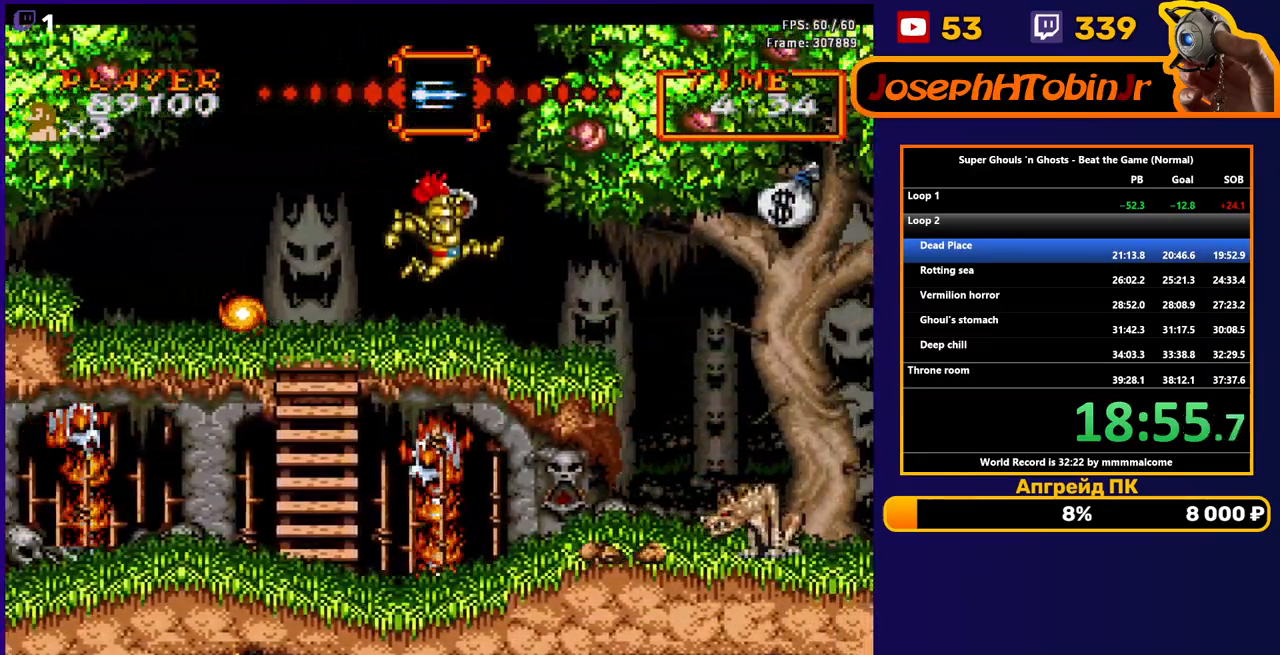
{"buttons": ["DPAD_RIGHT"], "events": []}
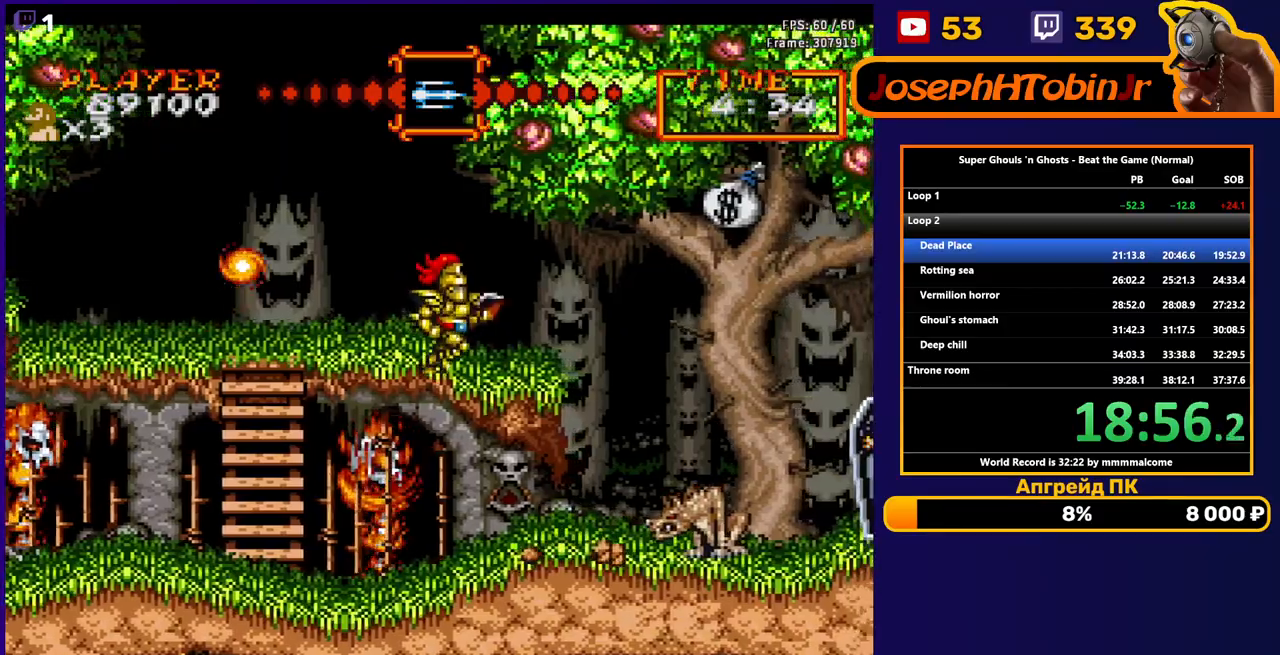
{"buttons": ["DPAD_RIGHT"], "events": [[50, "A", "down"], [267, "A", "up"]]}
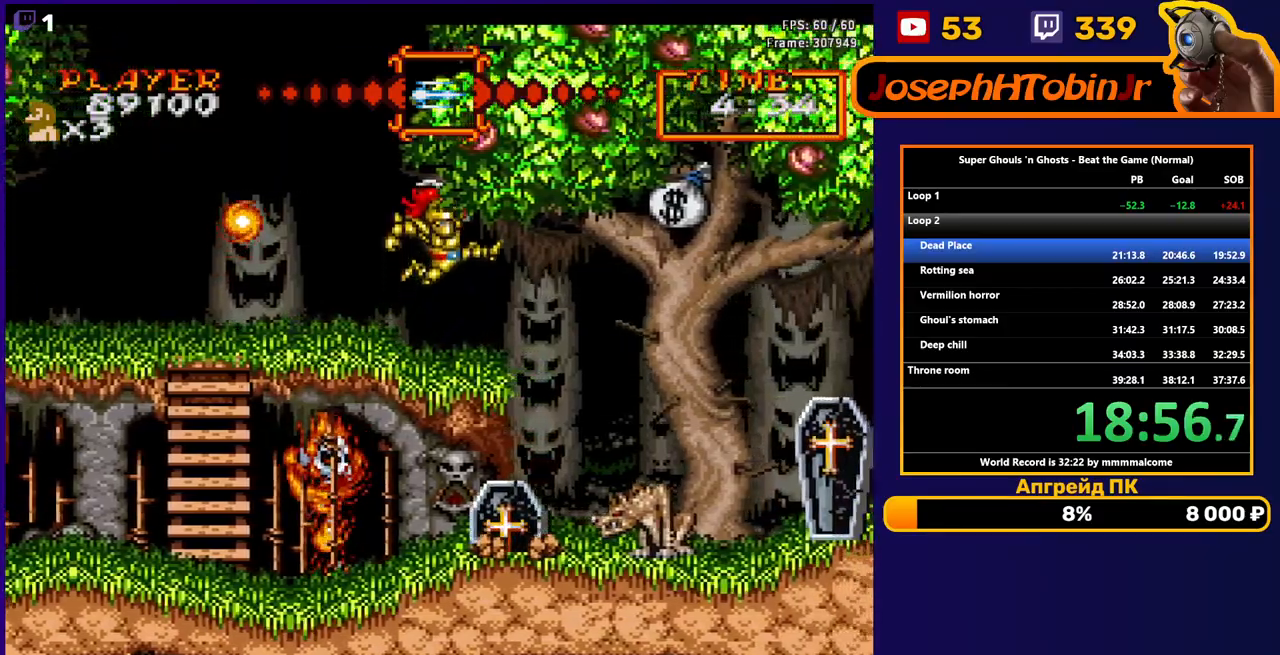
{"buttons": ["DPAD_RIGHT"], "events": []}
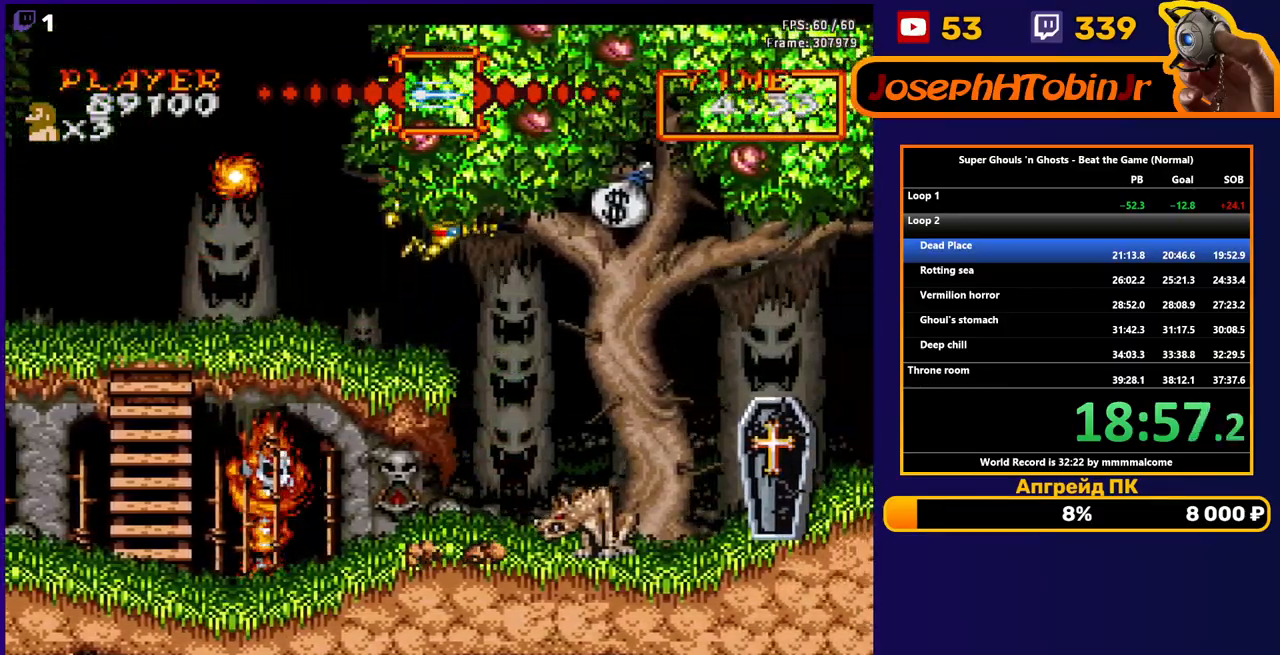
{"buttons": ["DPAD_RIGHT"], "events": [[317, "A", "down"], [483, "A", "up"]]}
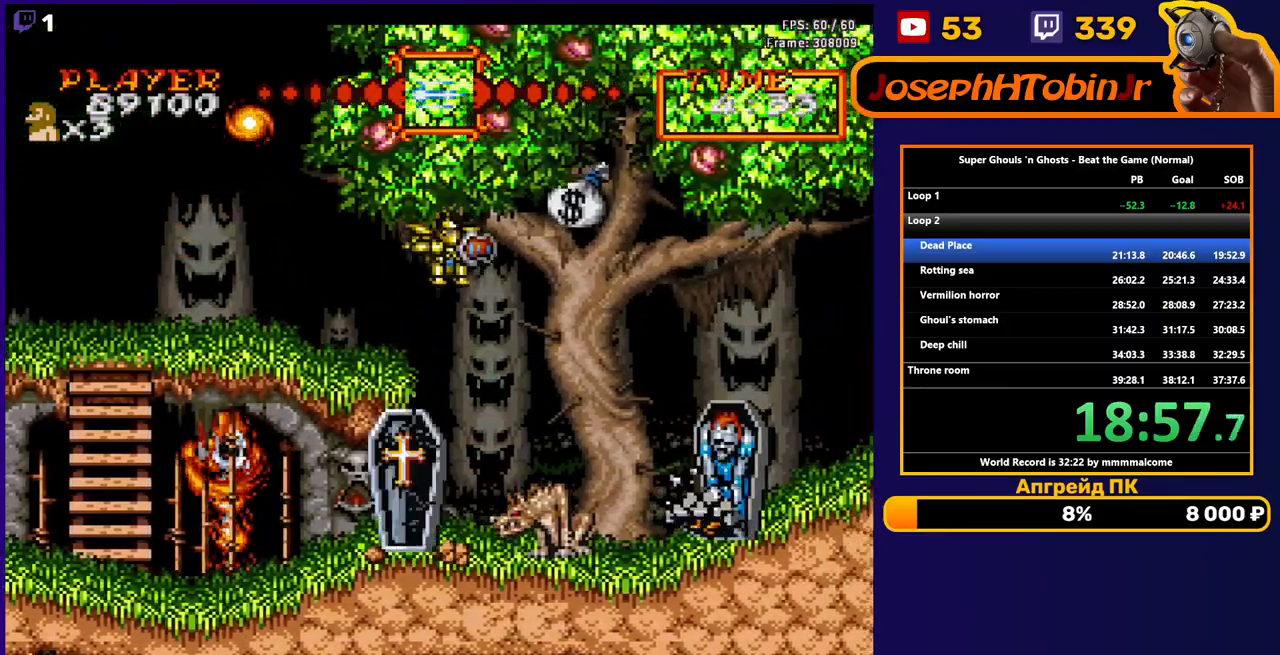
{"buttons": ["DPAD_RIGHT"], "events": []}
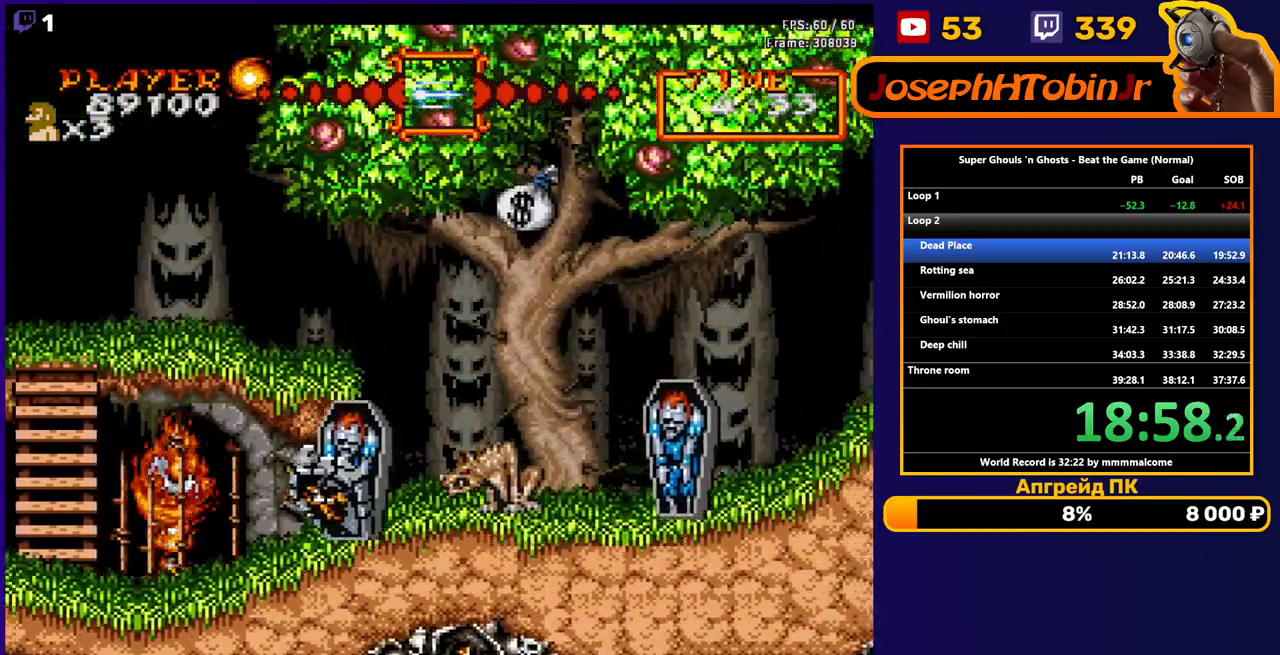
{"buttons": ["DPAD_RIGHT"], "events": [[33, "DPAD_RIGHT", "up"], [167, "DPAD_RIGHT", "down"], [350, "DPAD_RIGHT", "up"], [417, "DPAD_RIGHT", "down"]]}
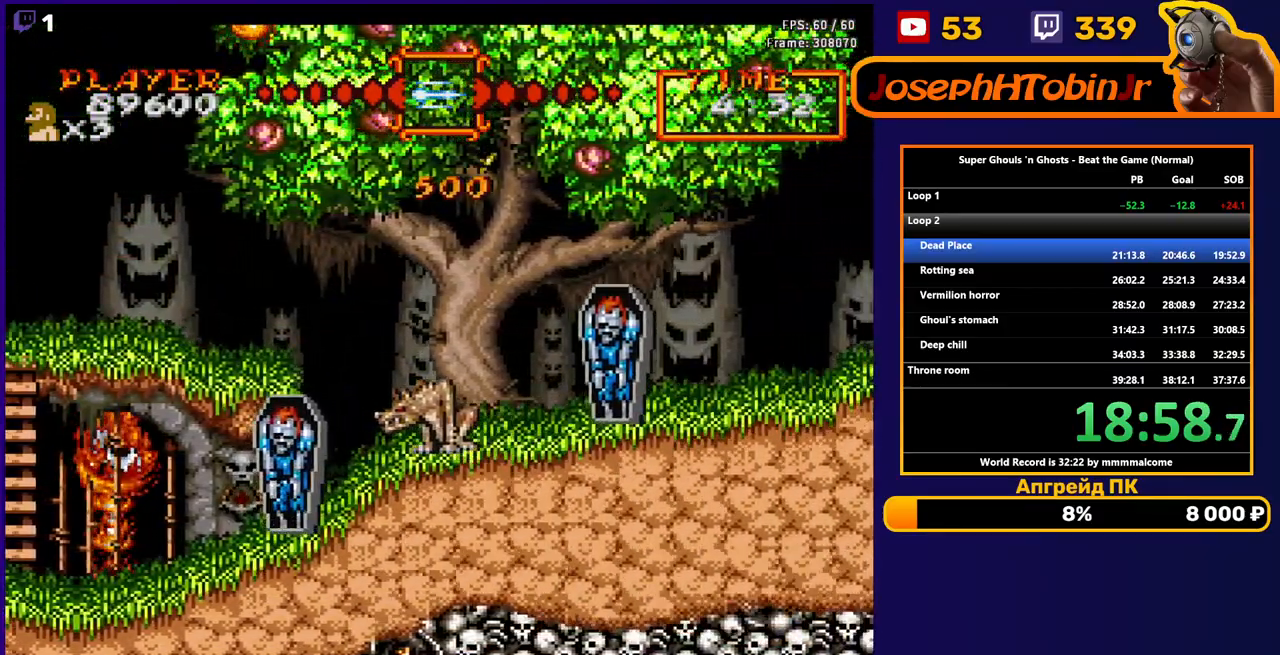
{"buttons": ["B", "DPAD_RIGHT"], "events": [[483, "B", "down"]]}
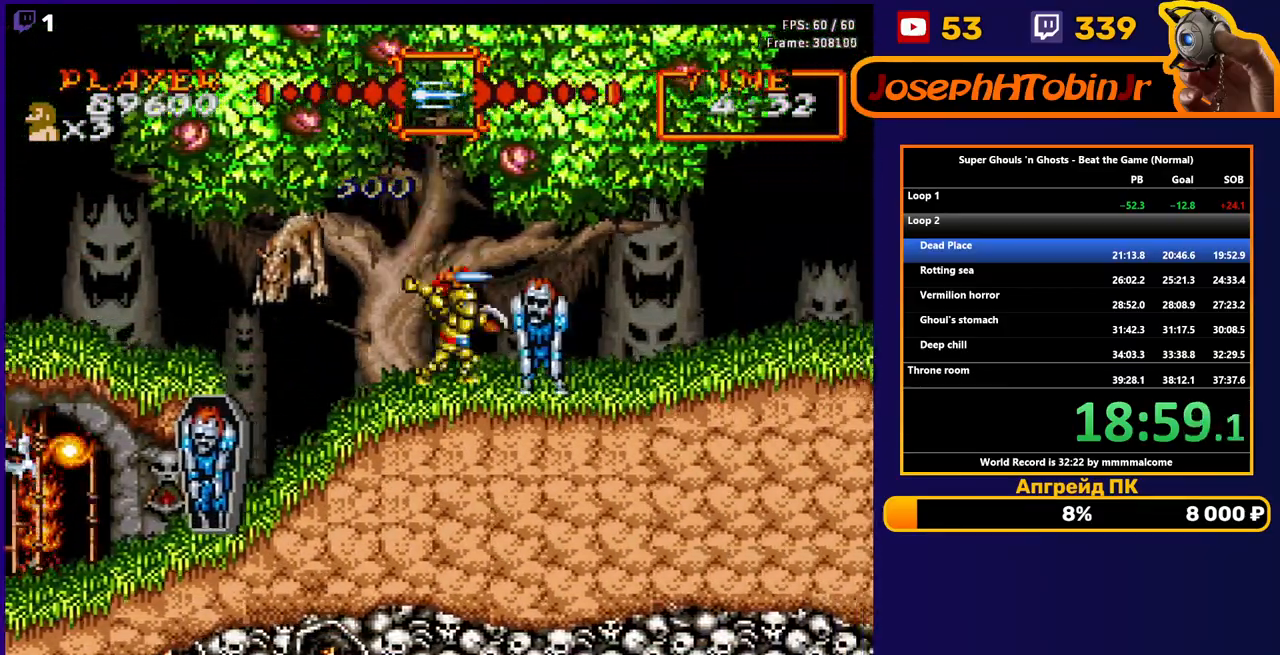
{"buttons": ["DPAD_RIGHT"], "events": [[33, "DPAD_RIGHT", "up"], [50, "B", "up"], [100, "B", "down"], [183, "B", "up"], [217, "DPAD_RIGHT", "down"]]}
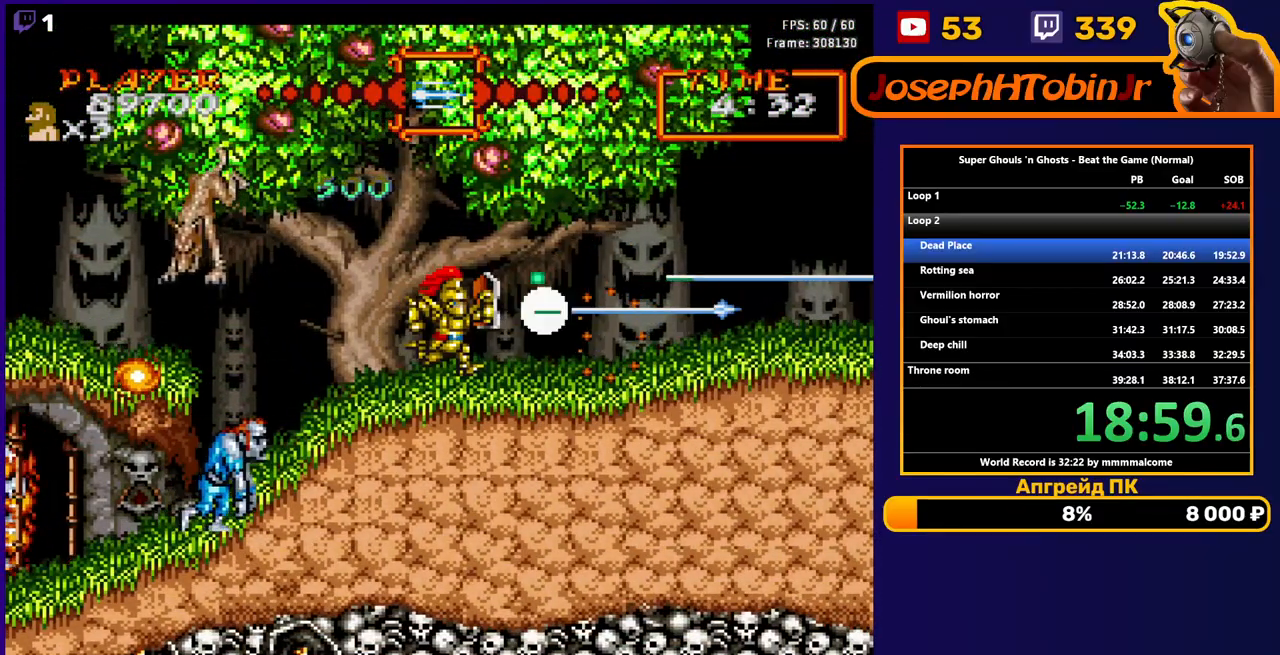
{"buttons": ["DPAD_RIGHT"], "events": [[100, "A", "down"], [117, "B", "down"], [233, "A", "up"], [233, "B", "up"]]}
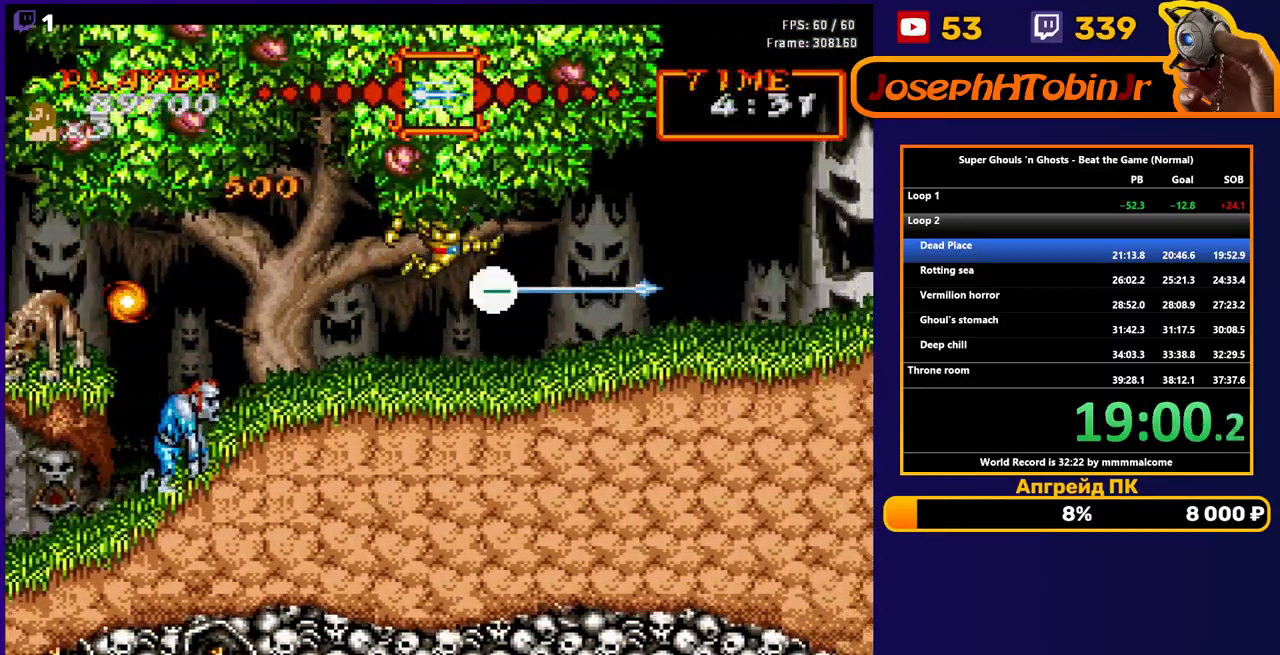
{"buttons": ["DPAD_RIGHT"], "events": []}
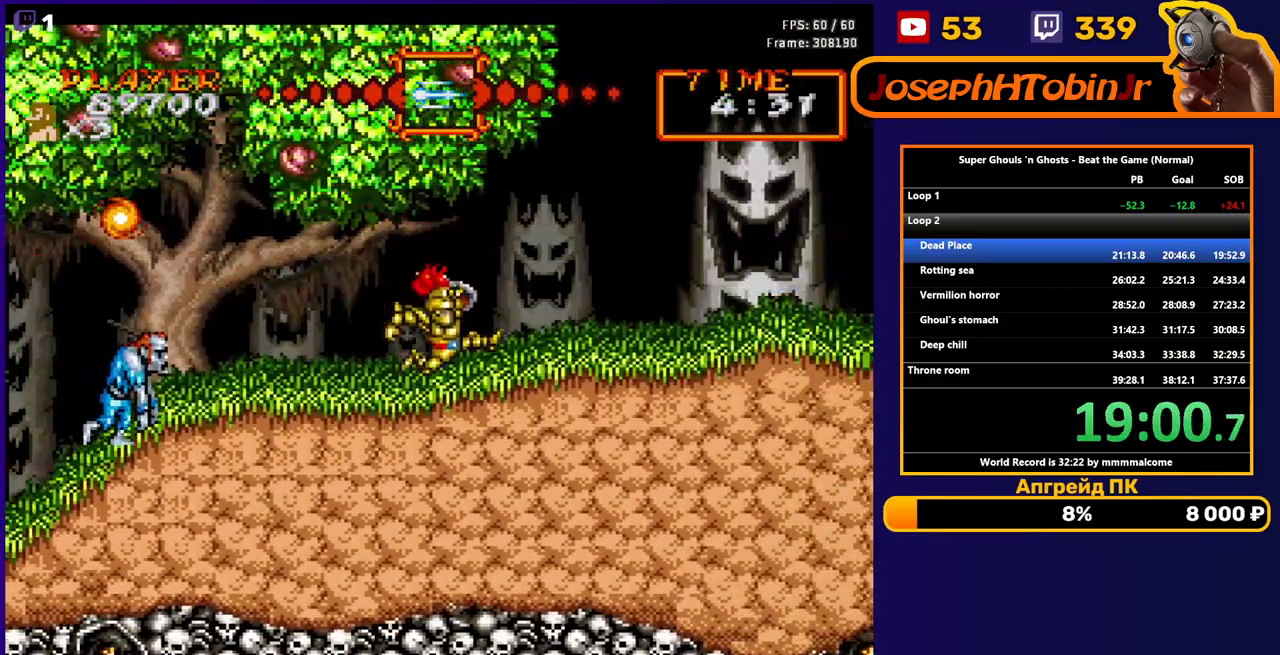
{"buttons": ["DPAD_RIGHT"], "events": [[33, "A", "down"], [33, "B", "down"], [150, "A", "up"], [167, "B", "up"]]}
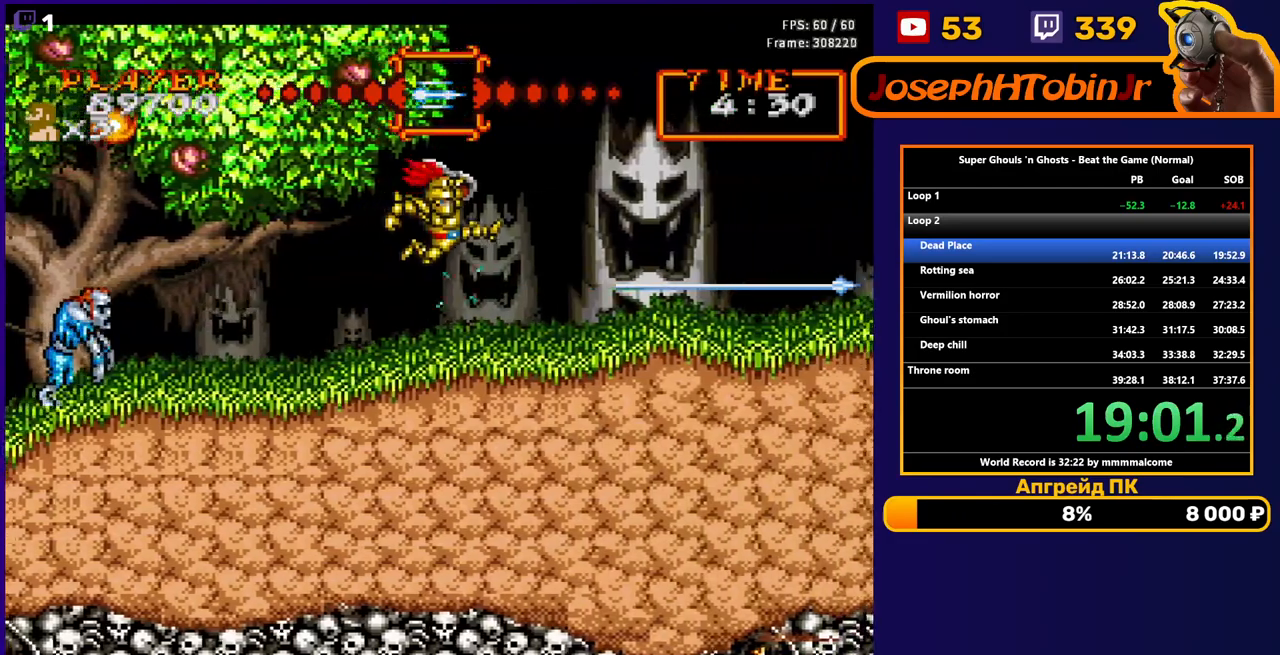
{"buttons": ["B", "DPAD_RIGHT"], "events": [[383, "A", "down"], [383, "B", "down"], [500, "A", "up"]]}
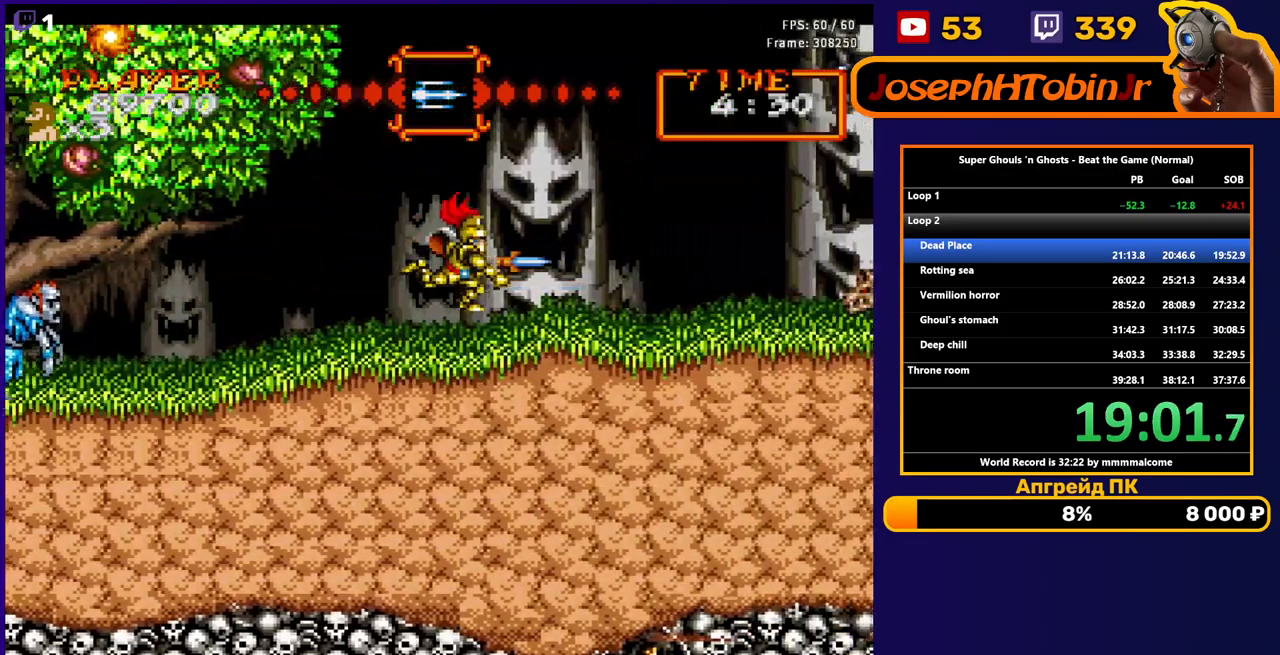
{"buttons": ["DPAD_RIGHT"], "events": [[17, "B", "up"]]}
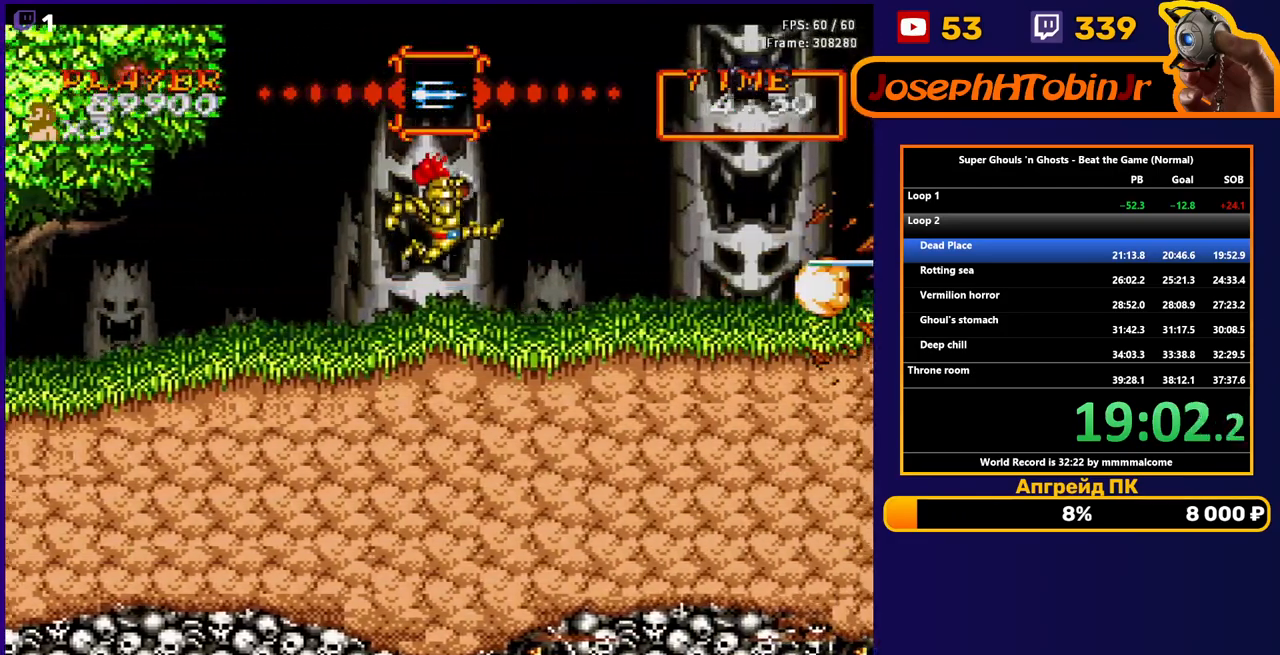
{"buttons": ["DPAD_RIGHT"], "events": [[300, "B", "down"], [400, "B", "up"]]}
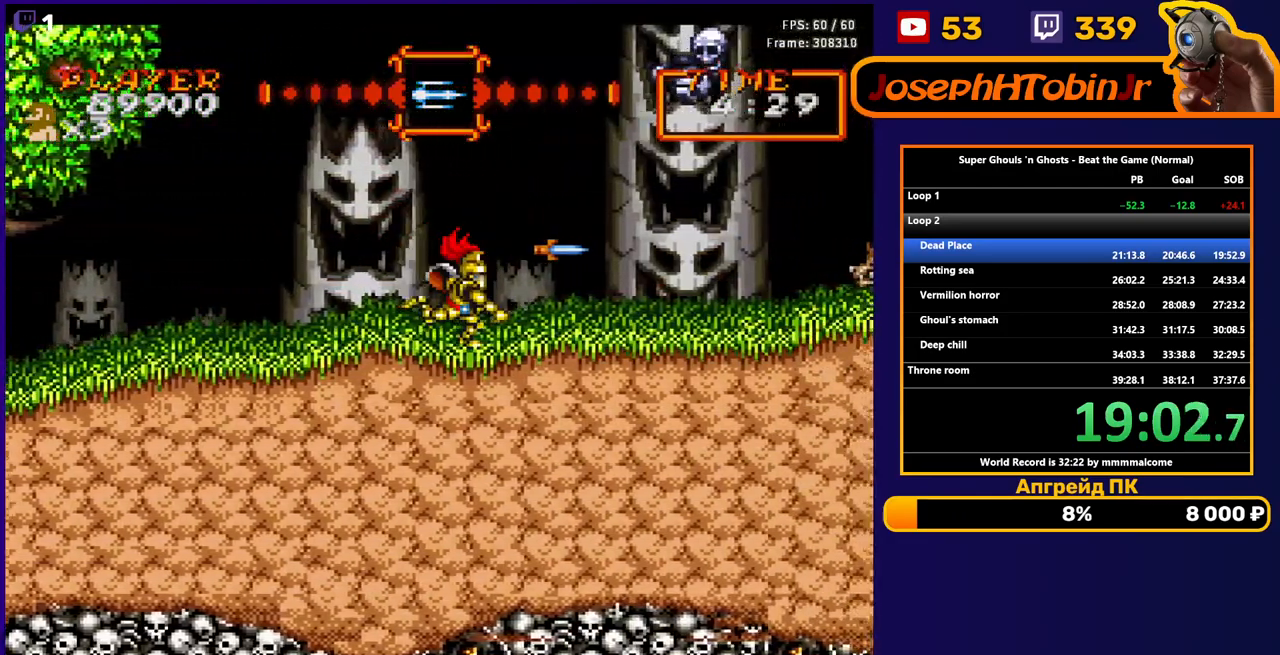
{"buttons": ["DPAD_RIGHT"], "events": []}
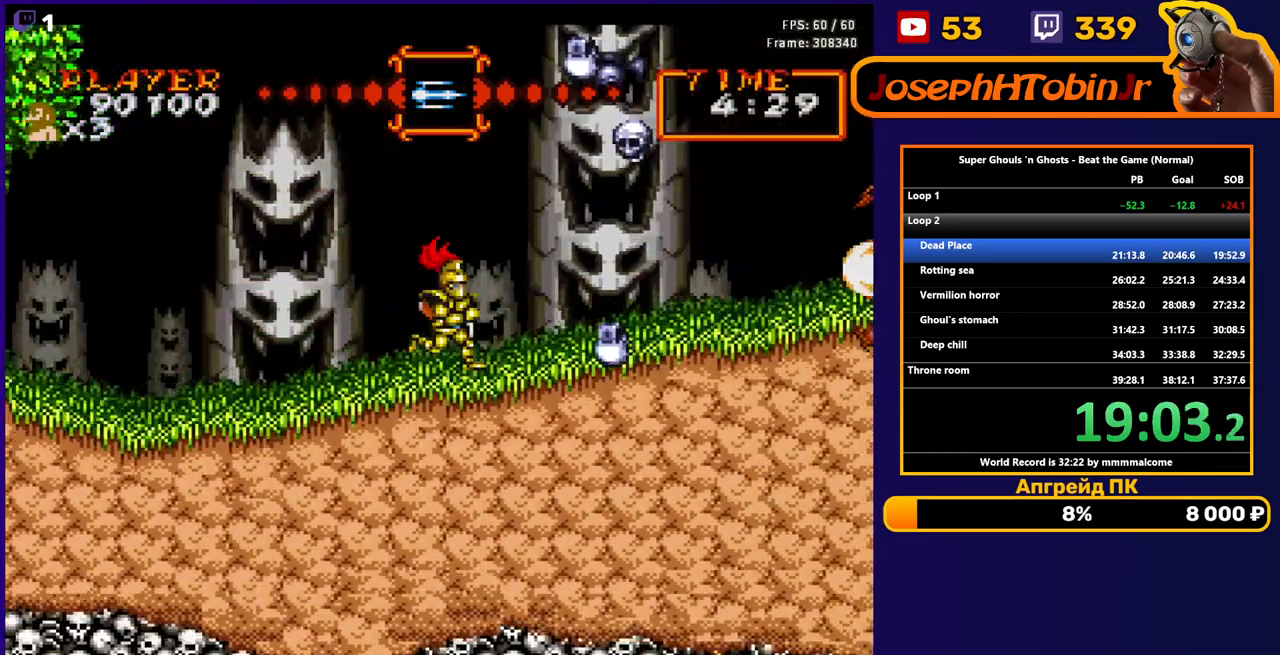
{"buttons": ["A", "DPAD_RIGHT"], "events": [[83, "DPAD_RIGHT", "up"], [300, "DPAD_RIGHT", "down"], [433, "A", "down"]]}
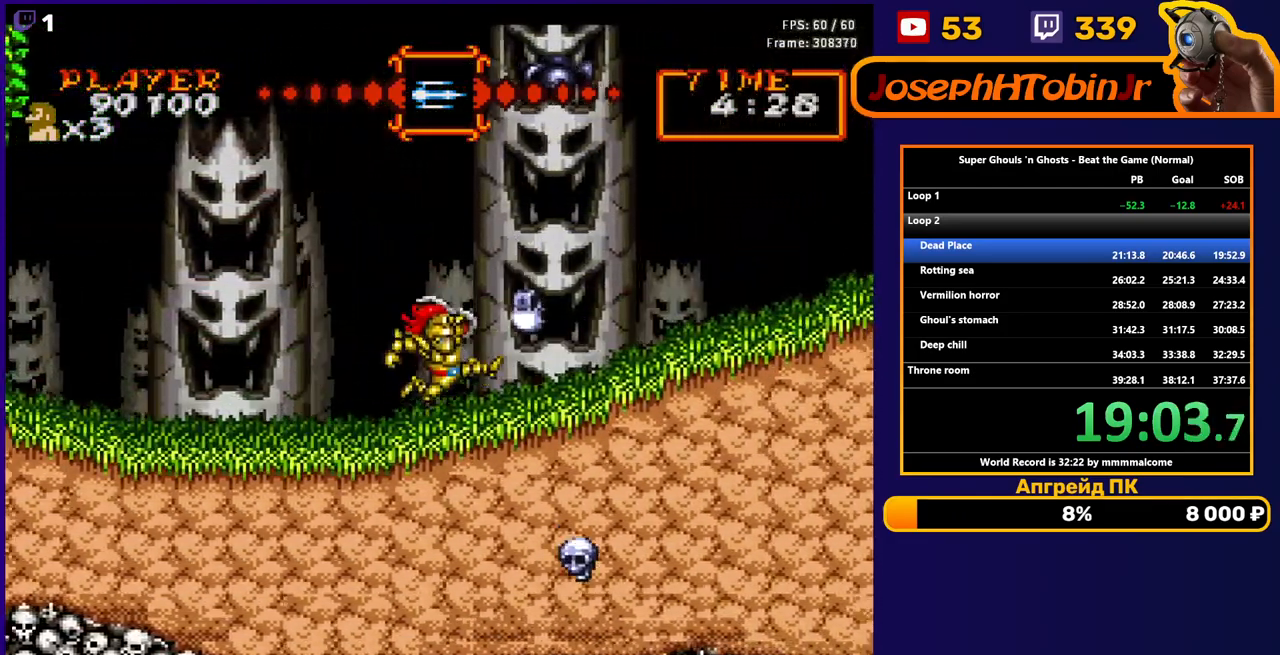
{"buttons": ["DPAD_RIGHT"], "events": [[67, "A", "up"], [200, "B", "down"], [250, "B", "up"]]}
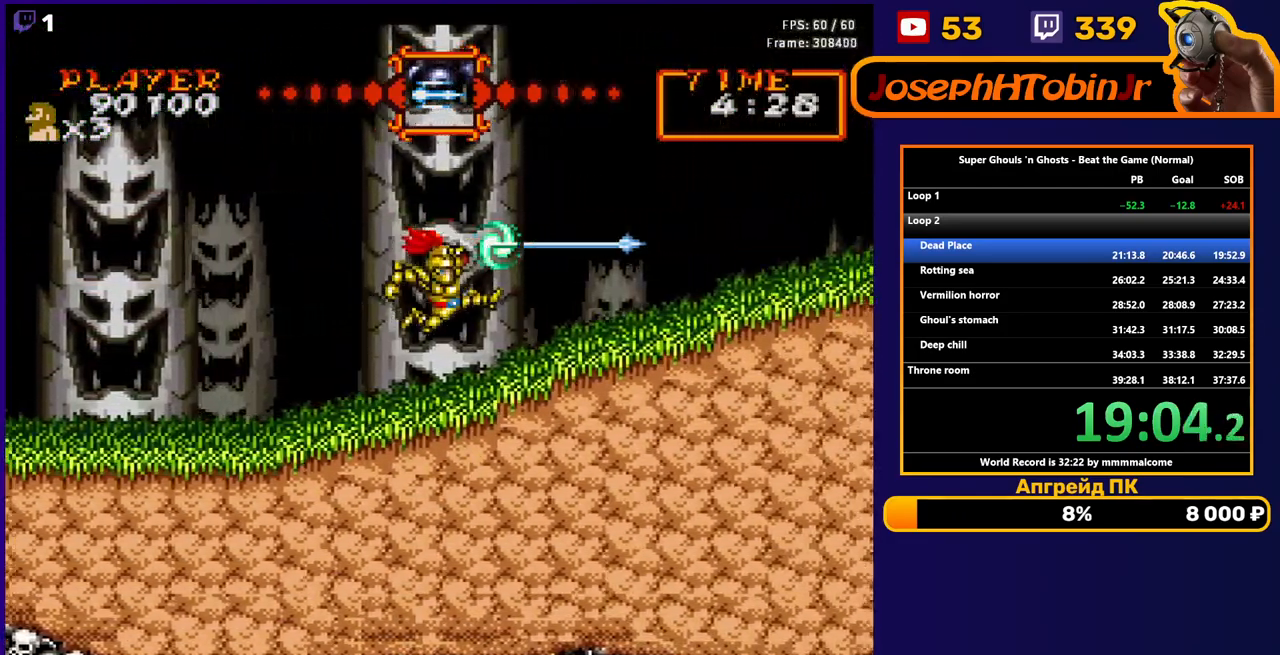
{"buttons": ["A", "B", "DPAD_RIGHT"], "events": [[433, "A", "down"], [433, "B", "down"]]}
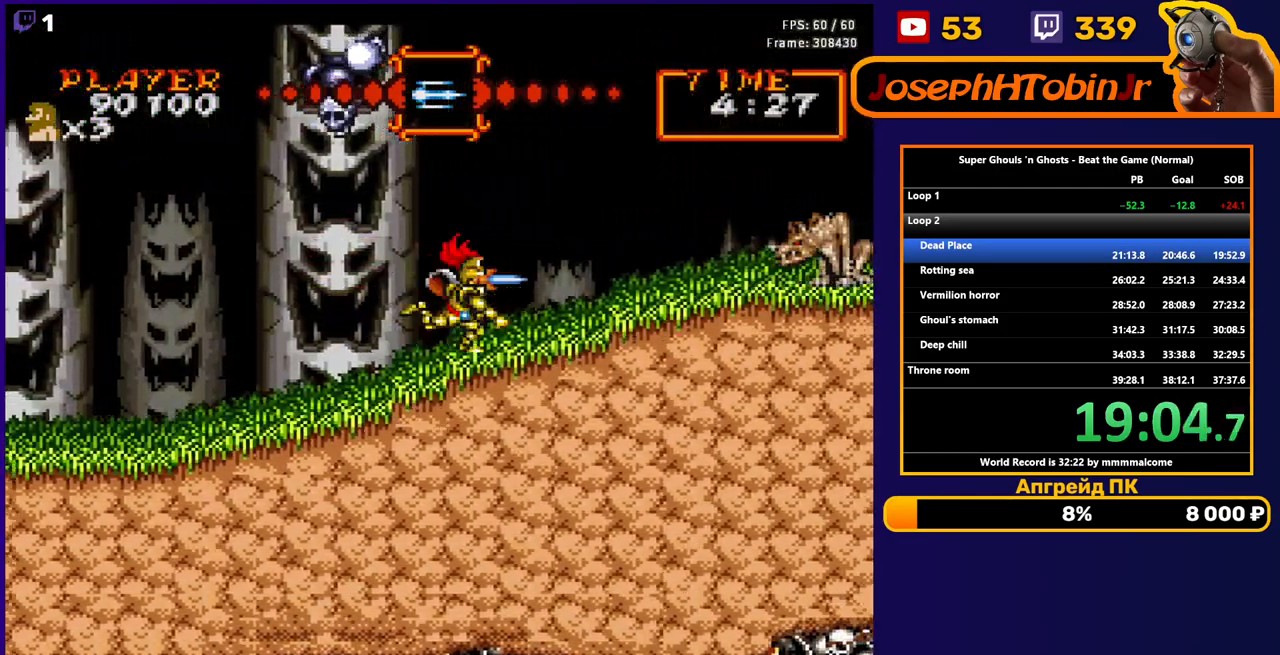
{"buttons": ["DPAD_RIGHT"], "events": [[33, "A", "up"], [50, "B", "up"]]}
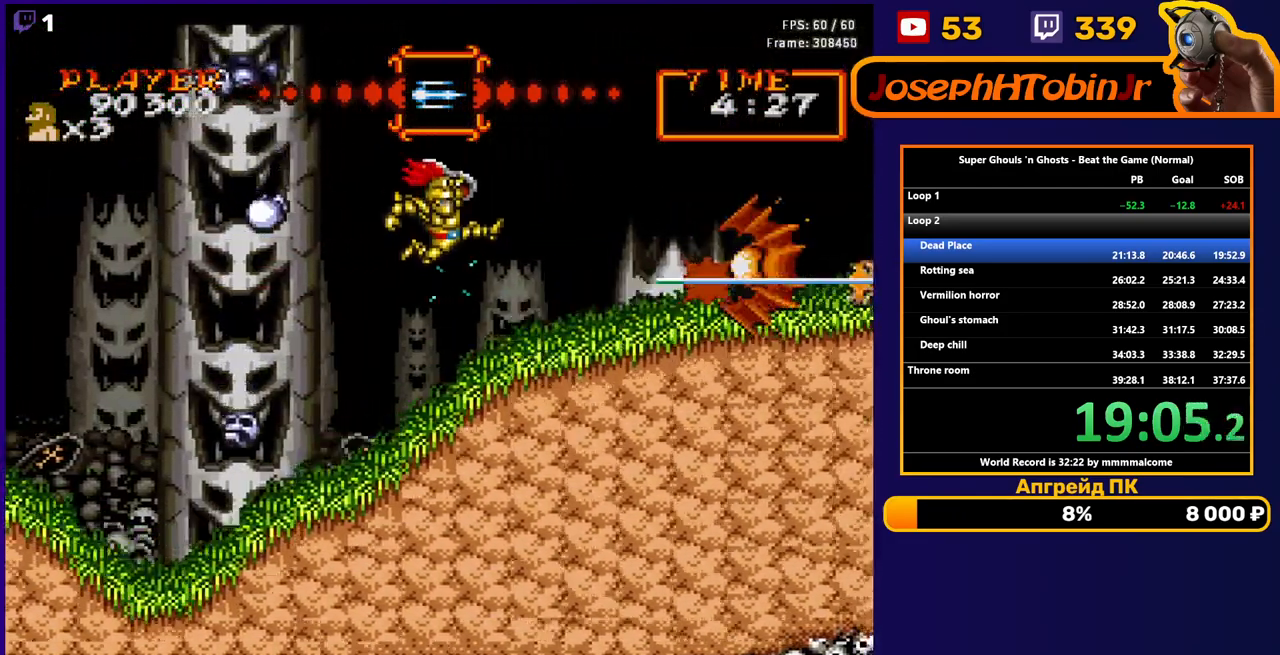
{"buttons": ["DPAD_RIGHT"], "events": []}
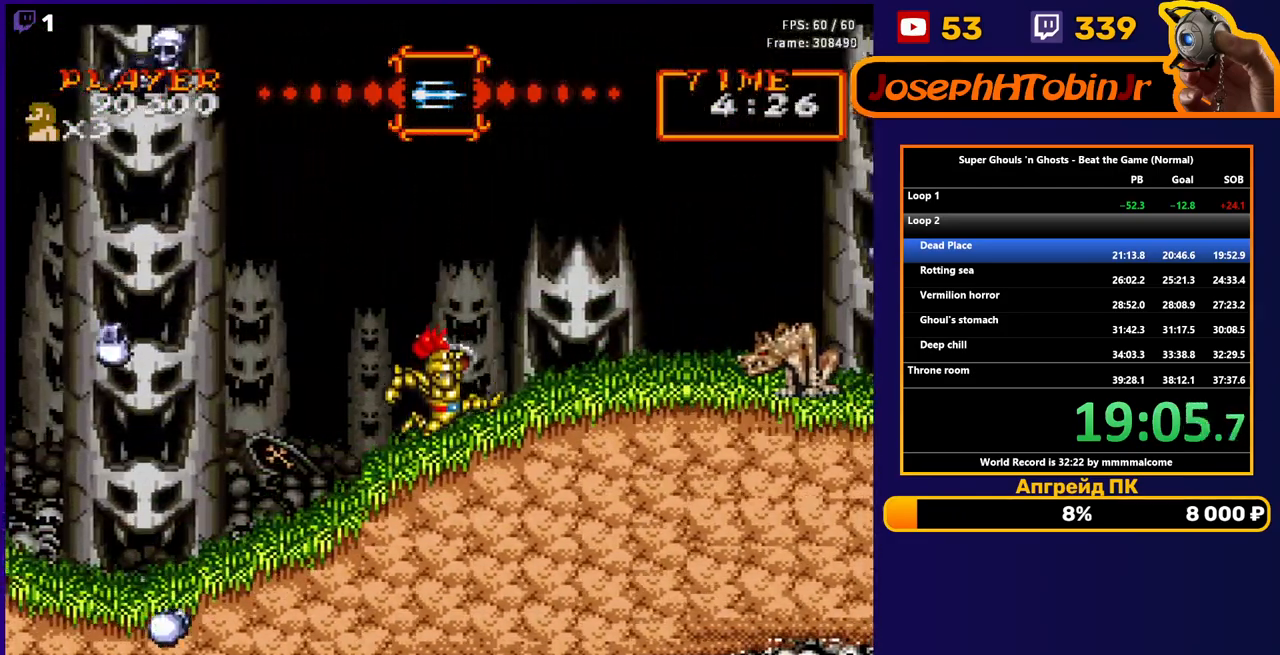
{"buttons": ["DPAD_RIGHT"], "events": [[150, "B", "down"], [233, "B", "up"]]}
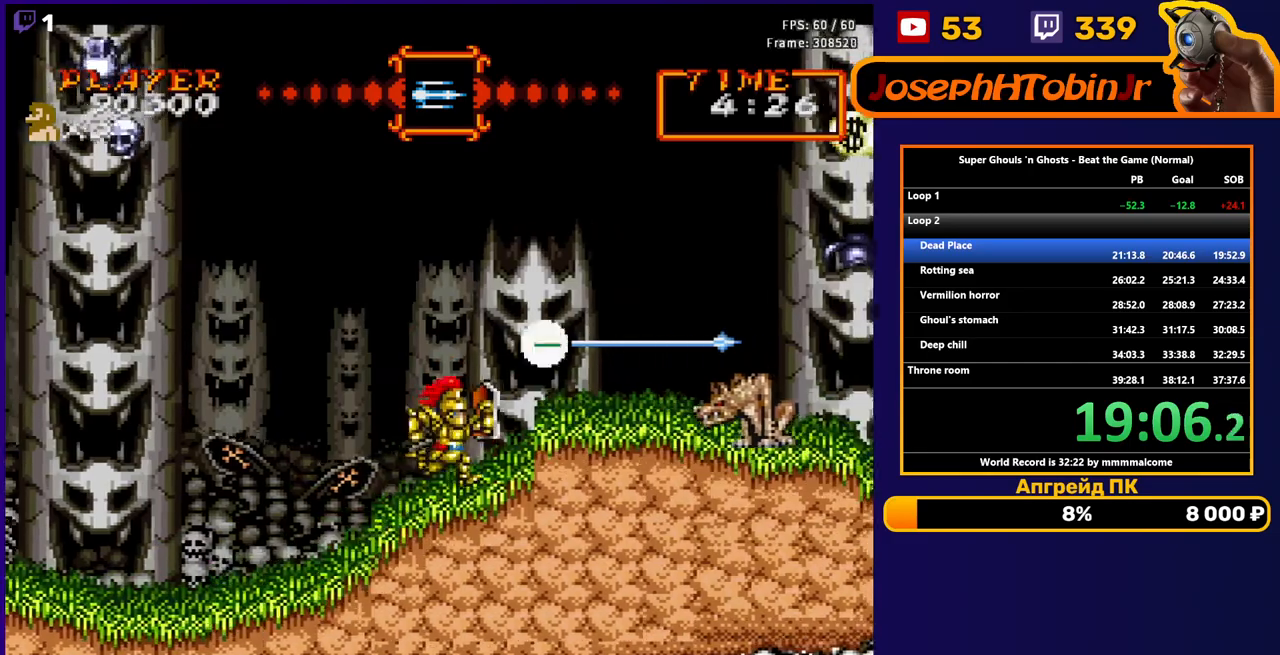
{"buttons": [], "events": [[150, "A", "down"], [250, "A", "up"], [267, "B", "down"], [383, "B", "up"], [417, "DPAD_RIGHT", "up"]]}
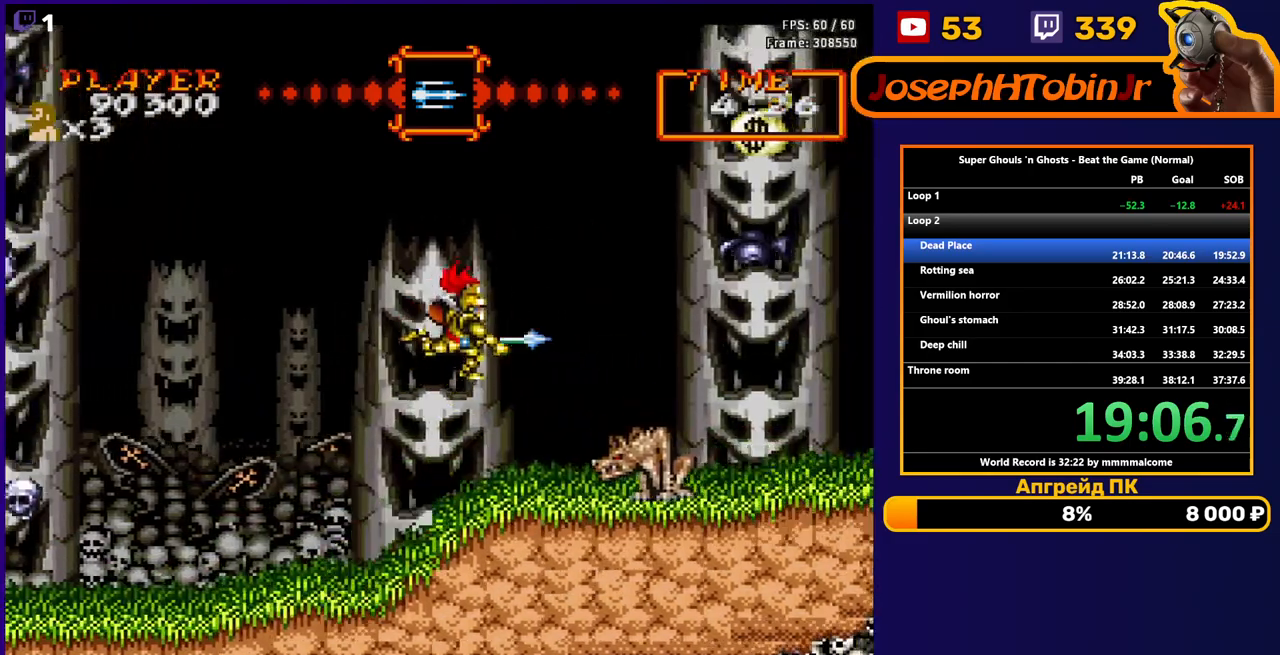
{"buttons": [], "events": [[50, "DPAD_LEFT", "down"], [267, "DPAD_LEFT", "up"], [300, "DPAD_RIGHT", "down"], [317, "B", "down"], [367, "DPAD_RIGHT", "up"], [400, "B", "up"]]}
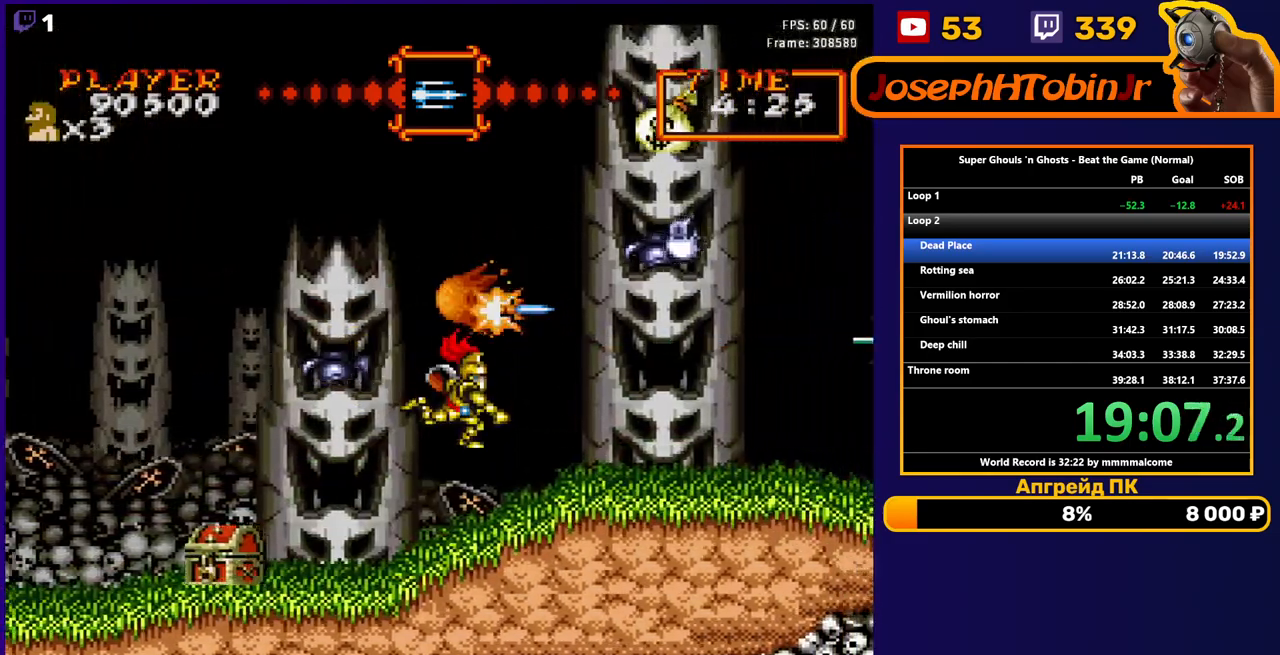
{"buttons": [], "events": [[133, "DPAD_RIGHT", "down"], [450, "DPAD_RIGHT", "up"]]}
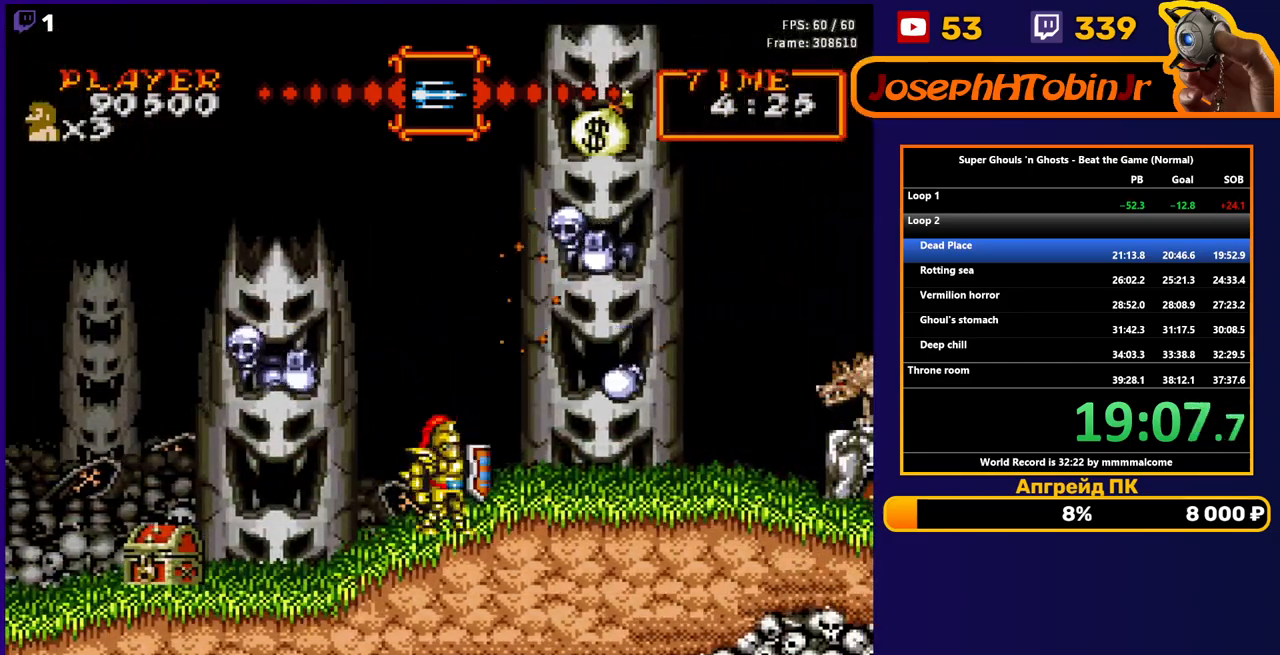
{"buttons": ["DPAD_RIGHT"], "events": [[200, "DPAD_RIGHT", "down"], [300, "DPAD_RIGHT", "up"], [467, "DPAD_RIGHT", "down"]]}